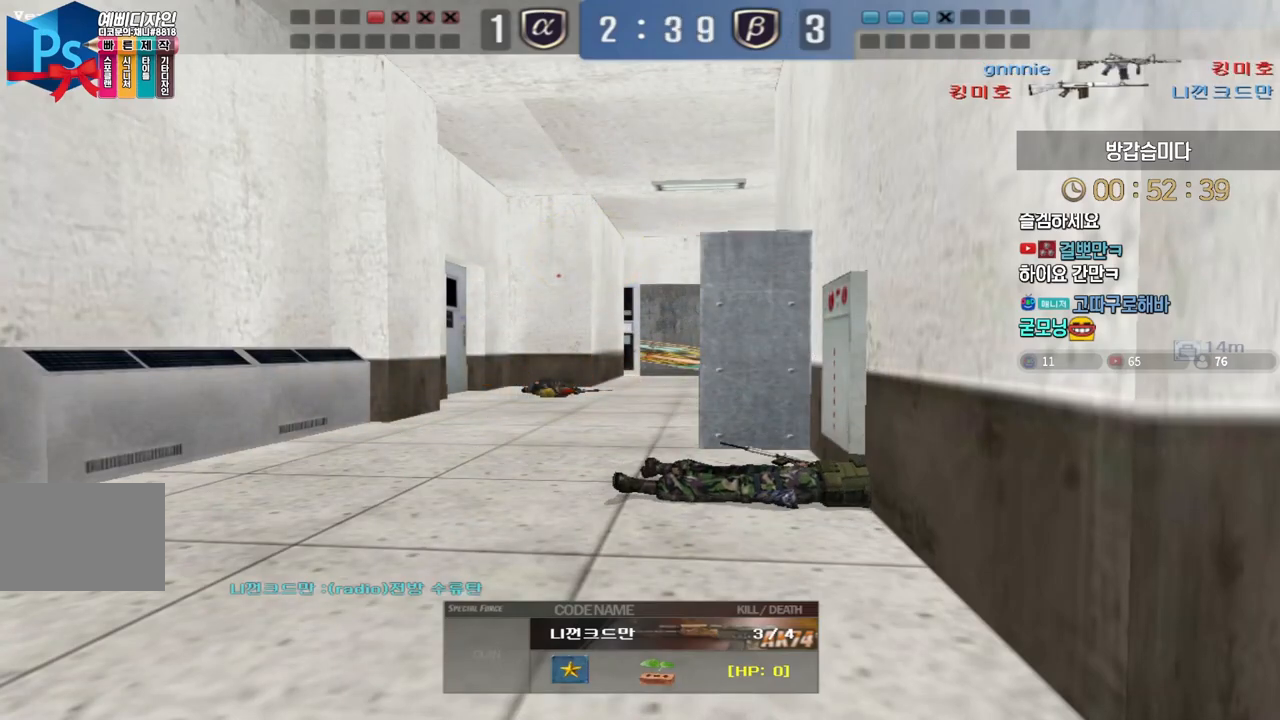
Gameplay with keyboard; each line is a JSON object with the keys held at the frame after it. "events" lists presses ("down") and releases ("up") of "a", "ctrl", "d", "e", "f", "q", "r", "s", "shift", "space", "tab" and "w" between this image and that frame as [ms after this image, input, new state], when the widget could be followed in between. No other keys are recorded. Mouse input is not recorded.
{"keys": ["tab"], "events": [[200, "tab", "down"]]}
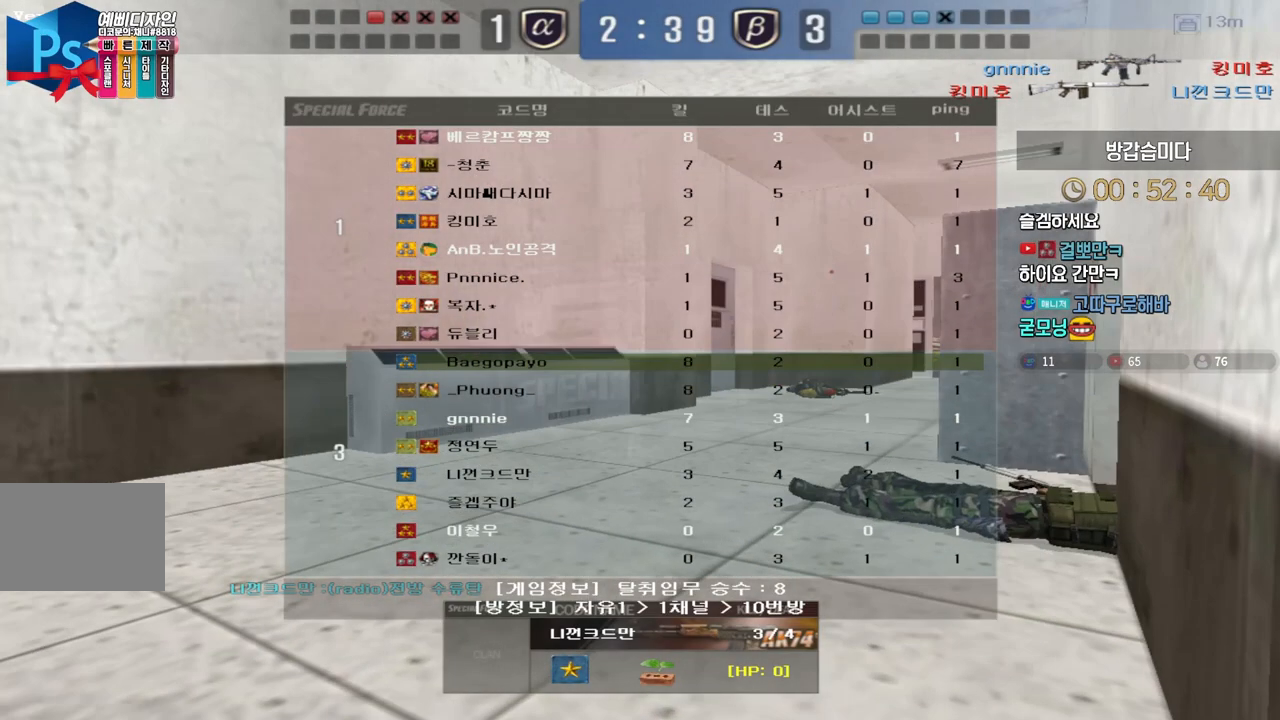
{"keys": ["tab"], "events": []}
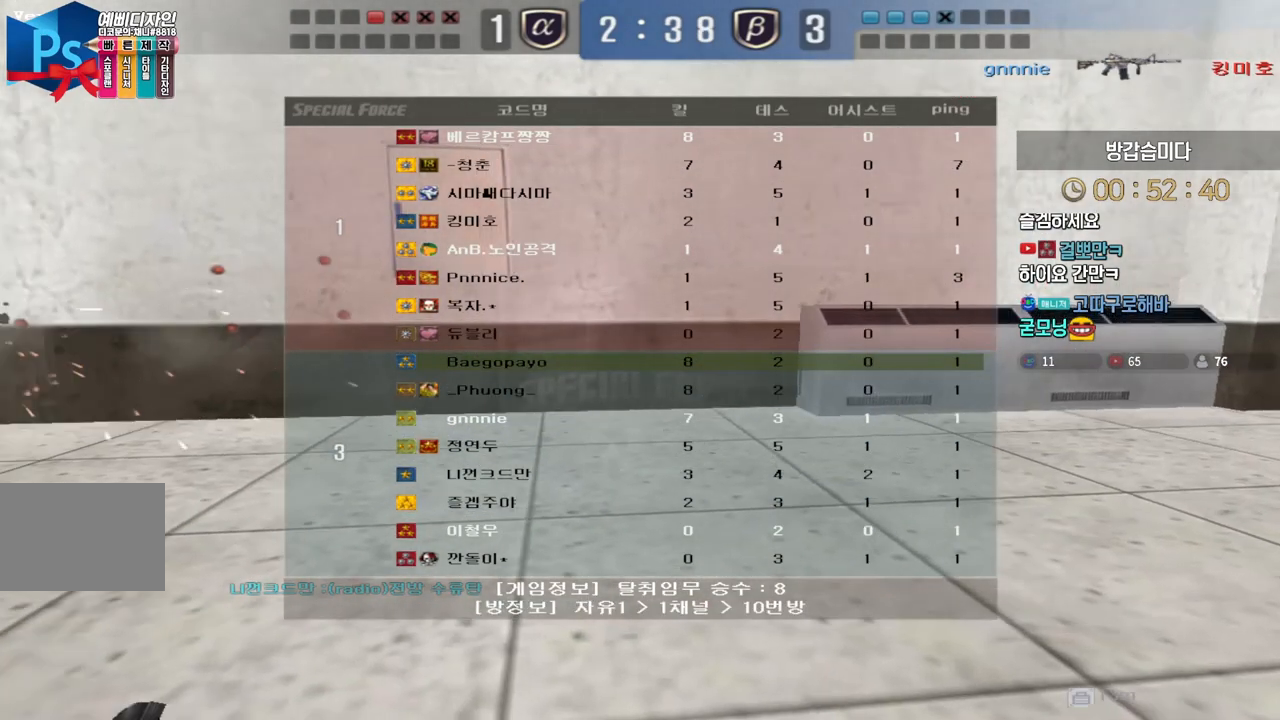
{"keys": ["tab"]}
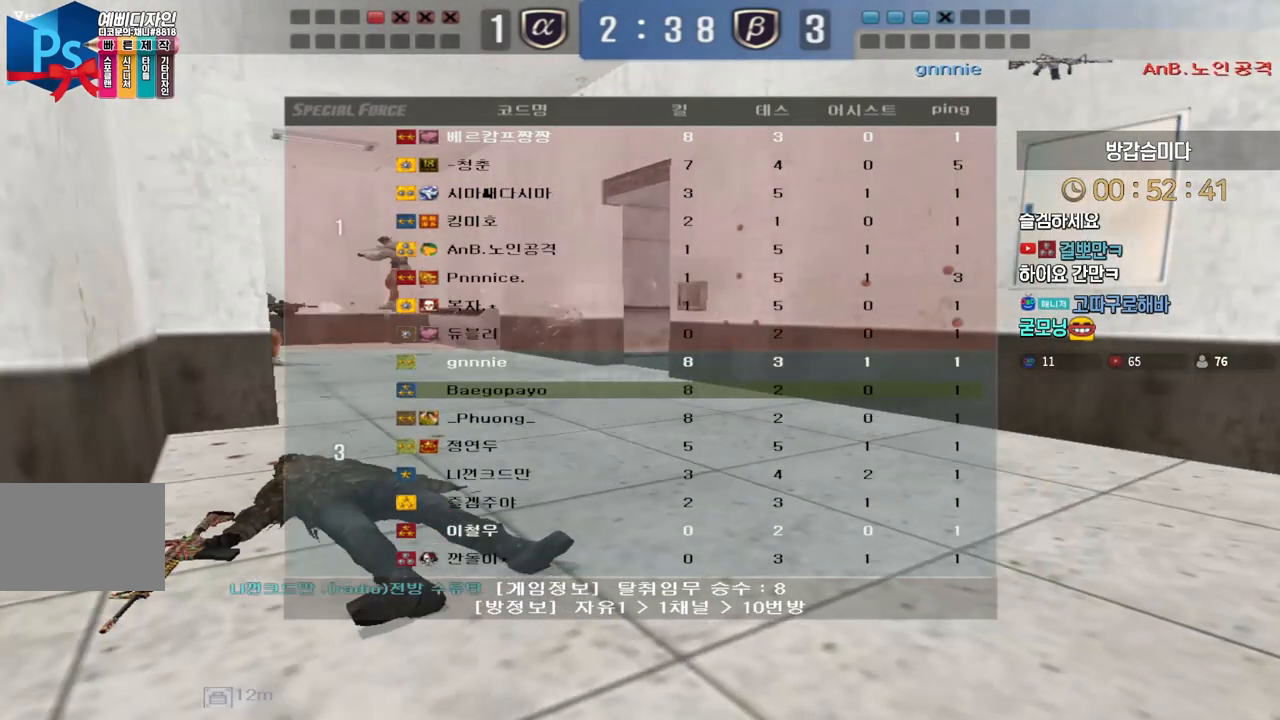
{"keys": [], "events": [[333, "tab", "up"]]}
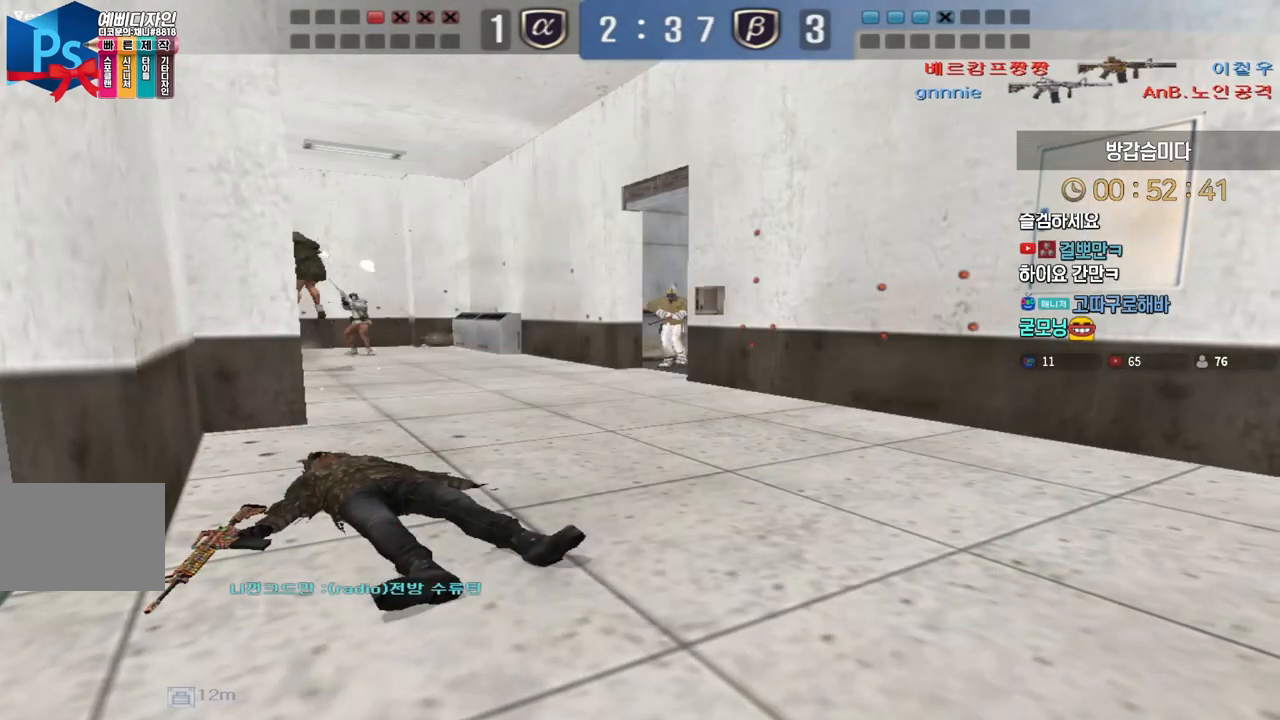
{"keys": [], "events": []}
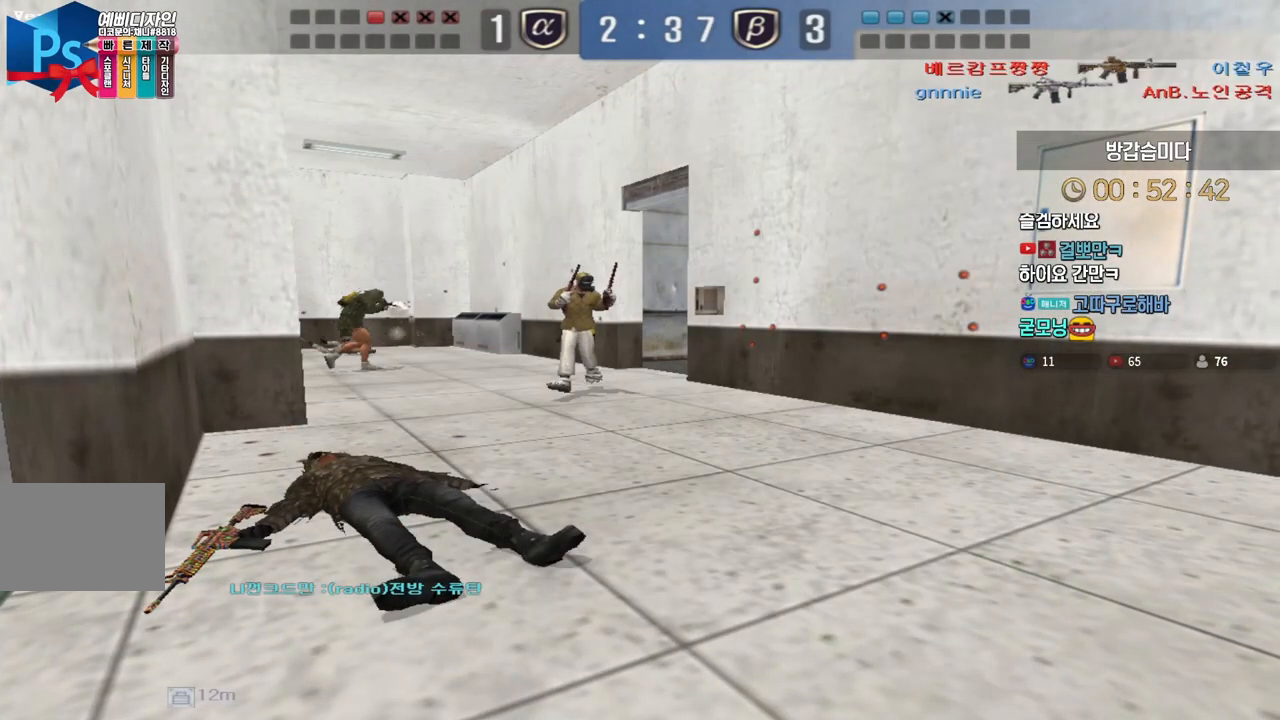
{"keys": [], "events": []}
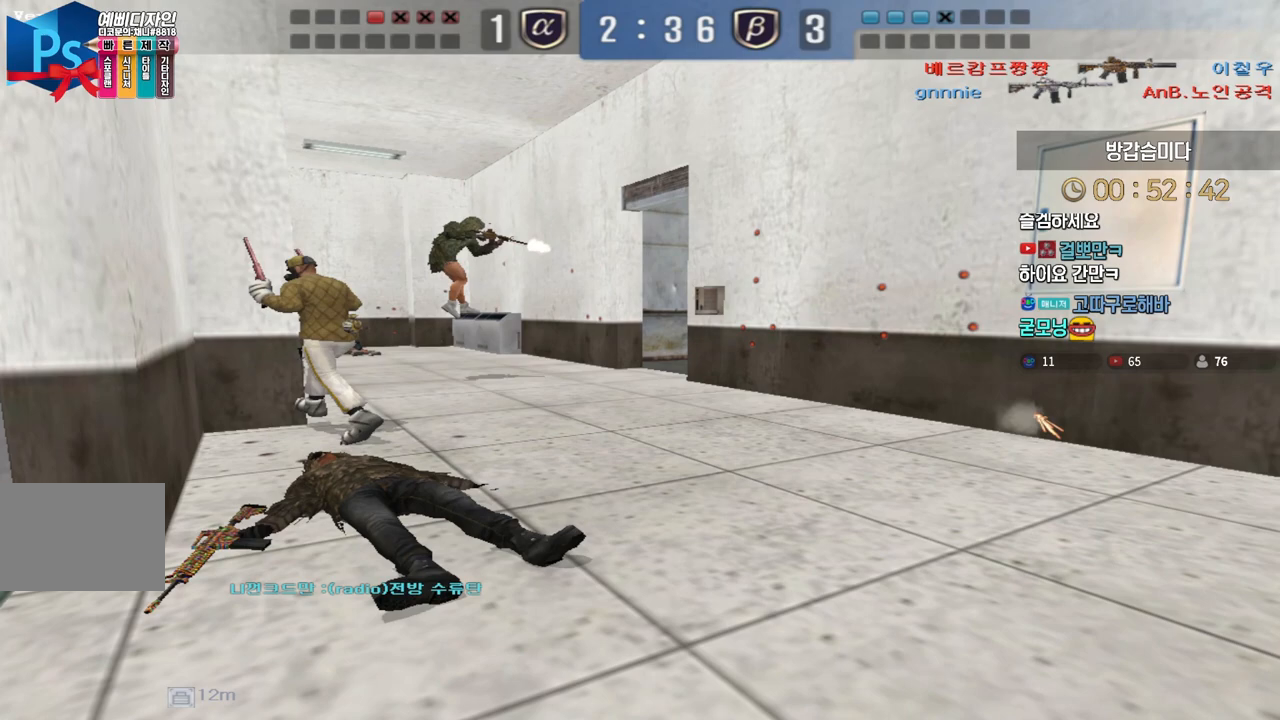
{"keys": [], "events": []}
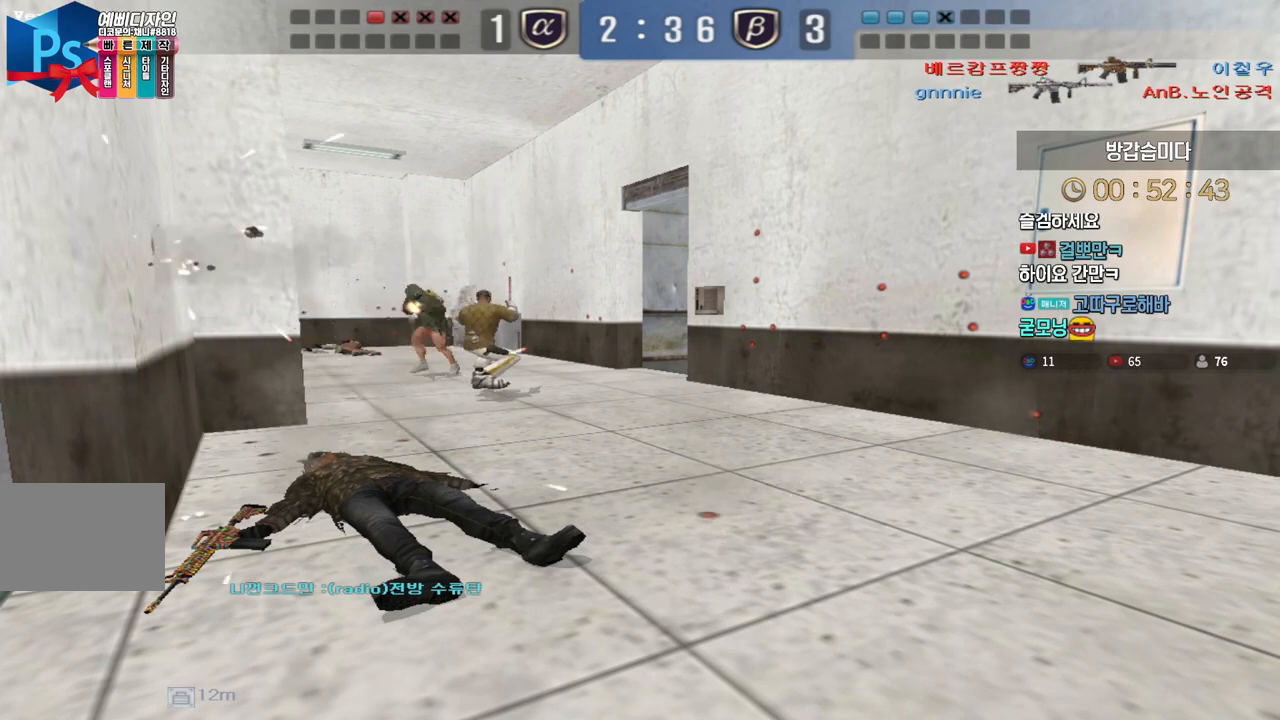
{"keys": [], "events": []}
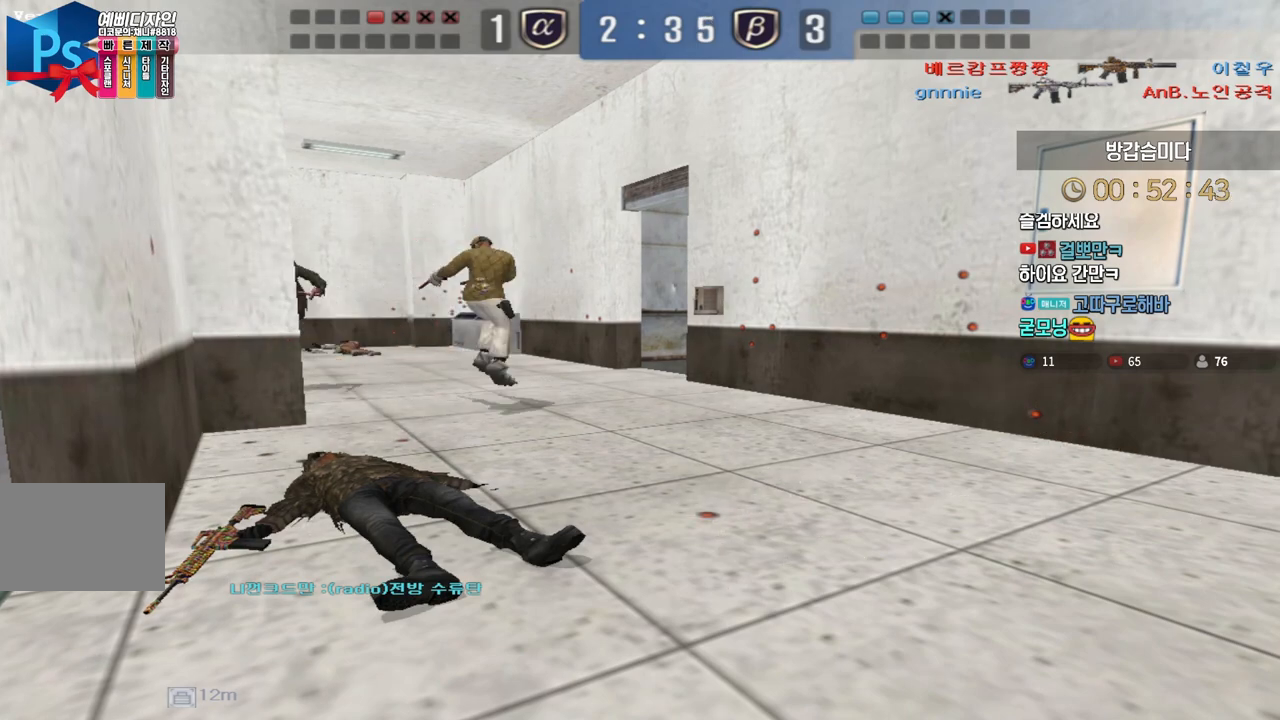
{"keys": [], "events": []}
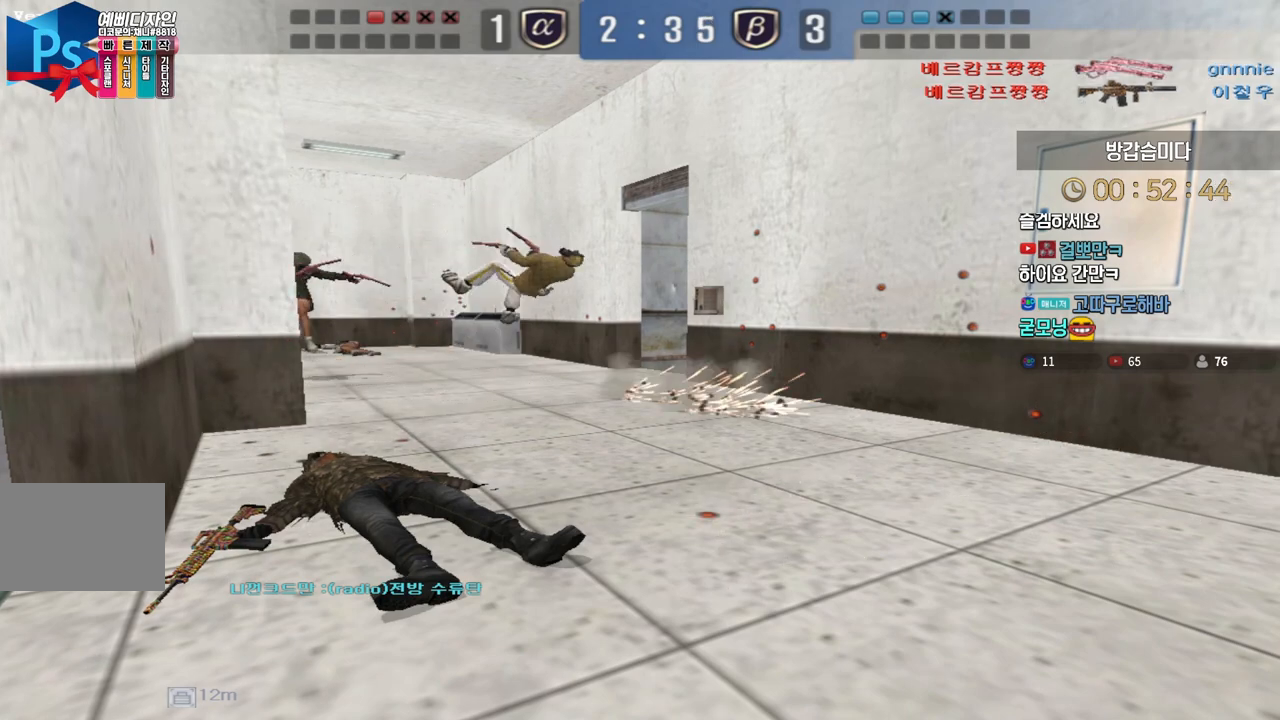
{"keys": ["tab"], "events": [[200, "tab", "down"]]}
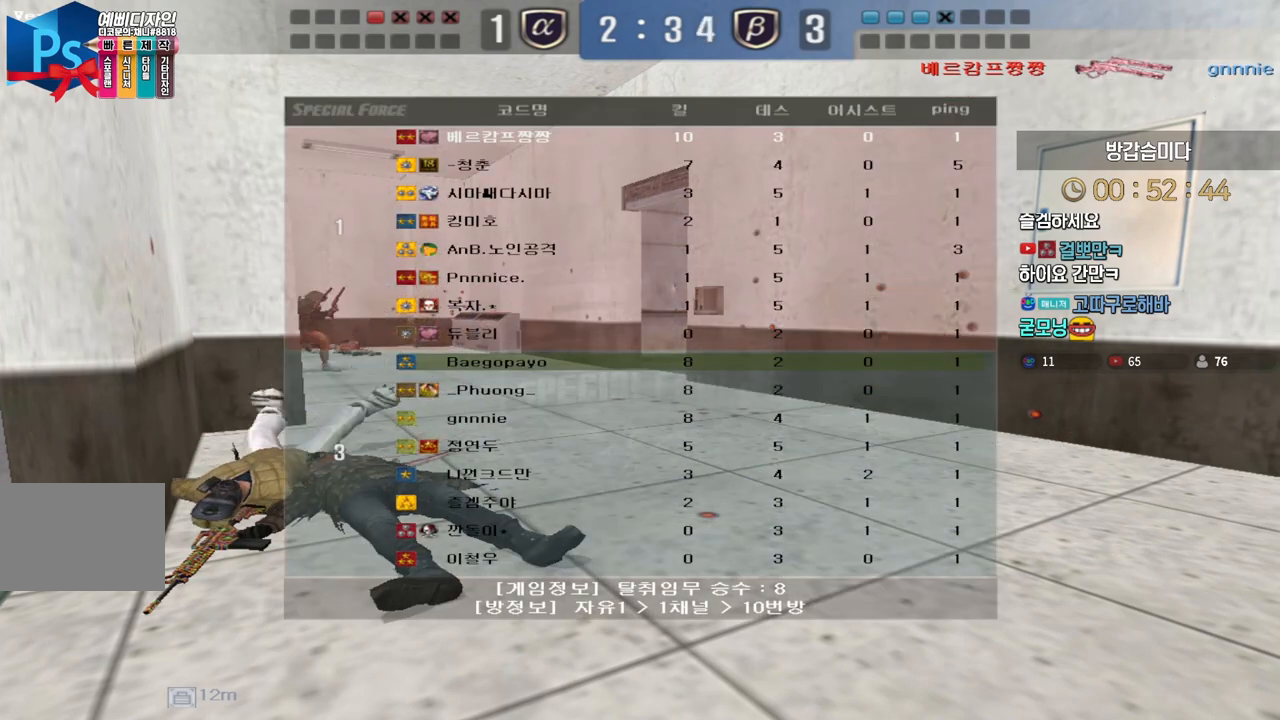
{"keys": ["tab"], "events": []}
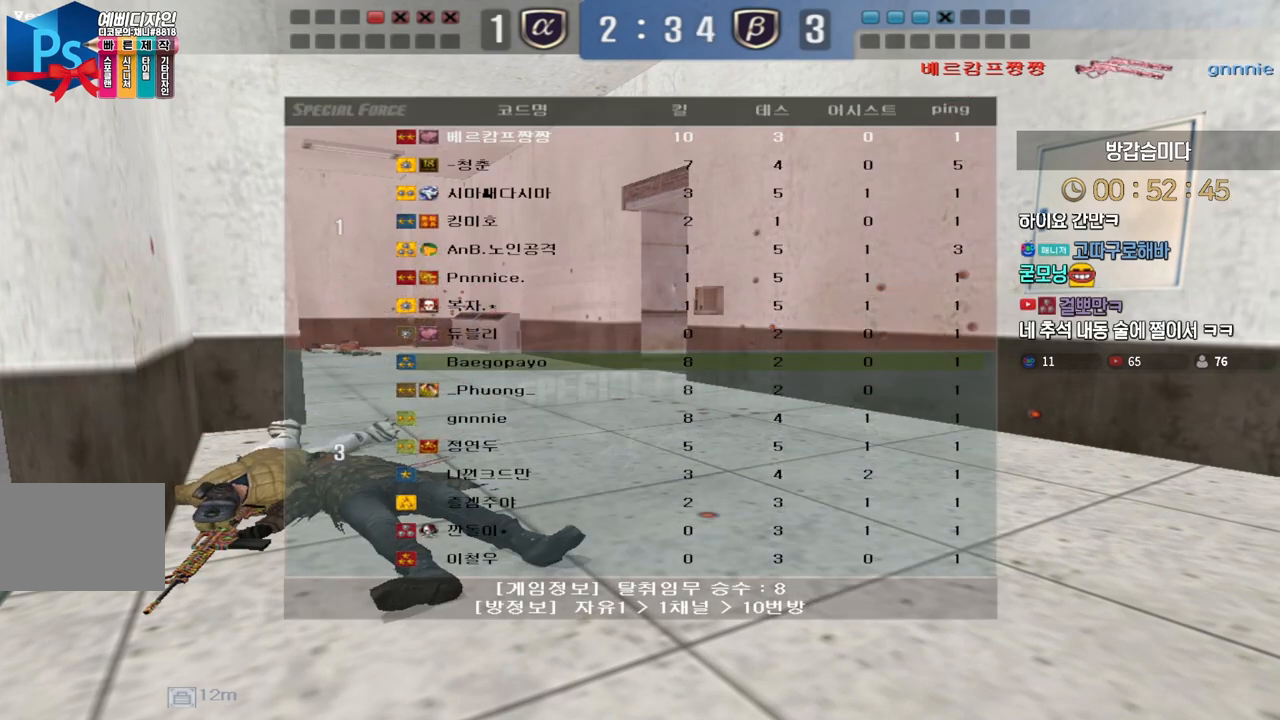
{"keys": [], "events": [[317, "tab", "up"]]}
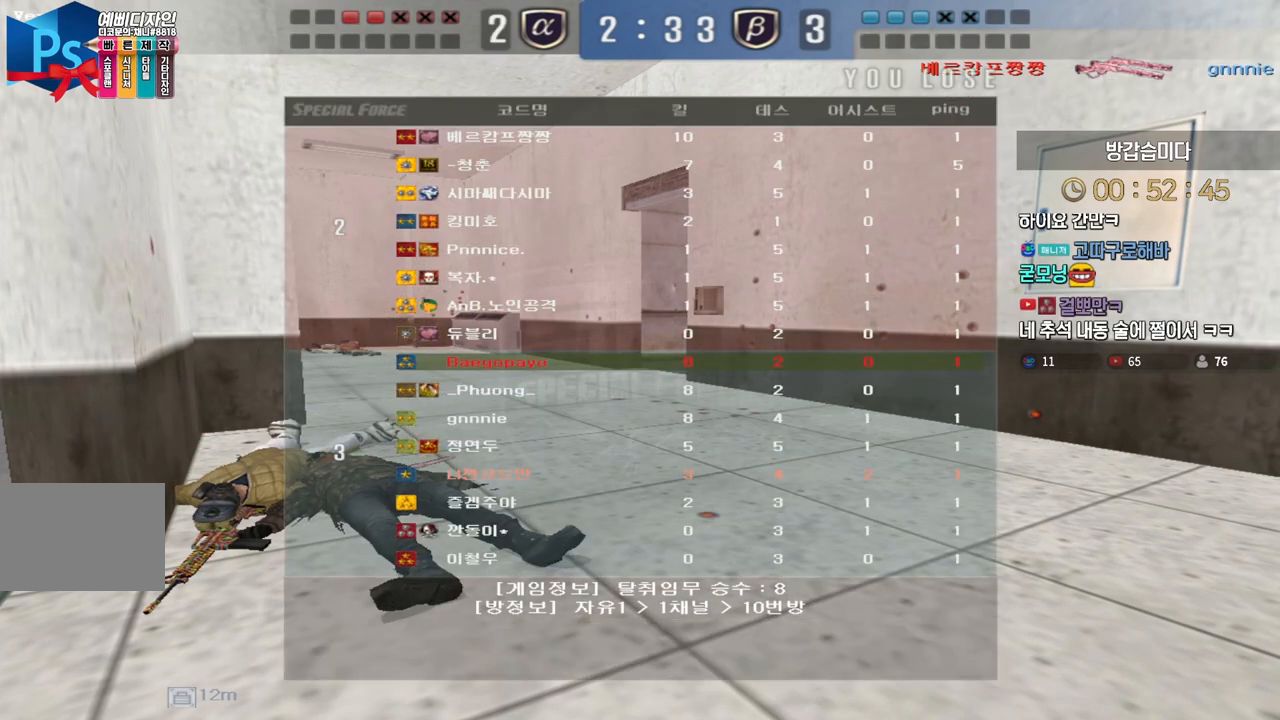
{"keys": [], "events": []}
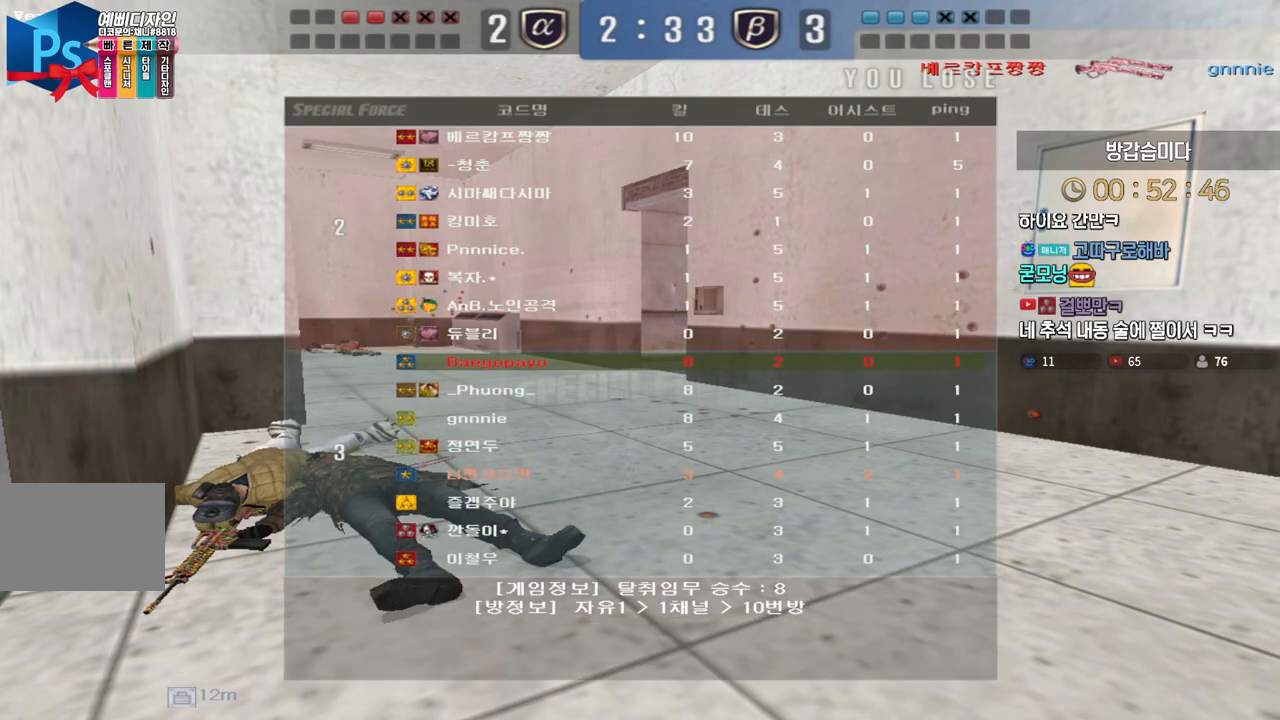
{"keys": [], "events": []}
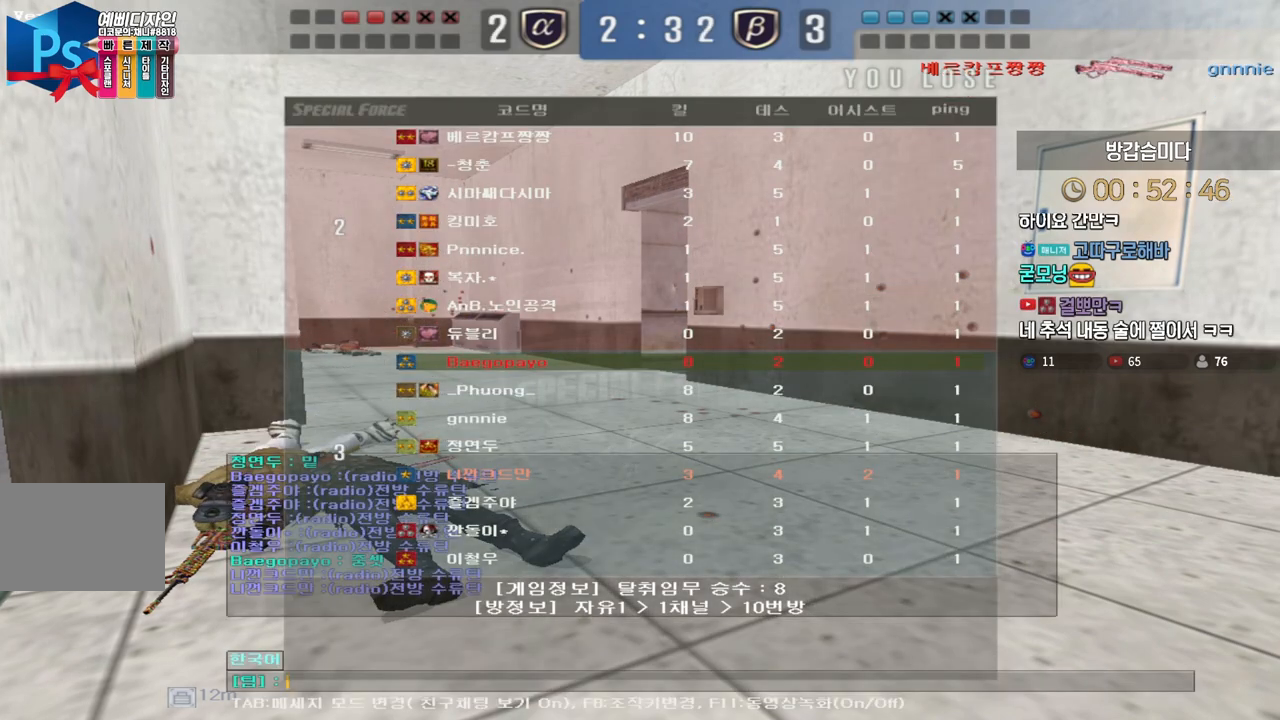
{"keys": [], "events": []}
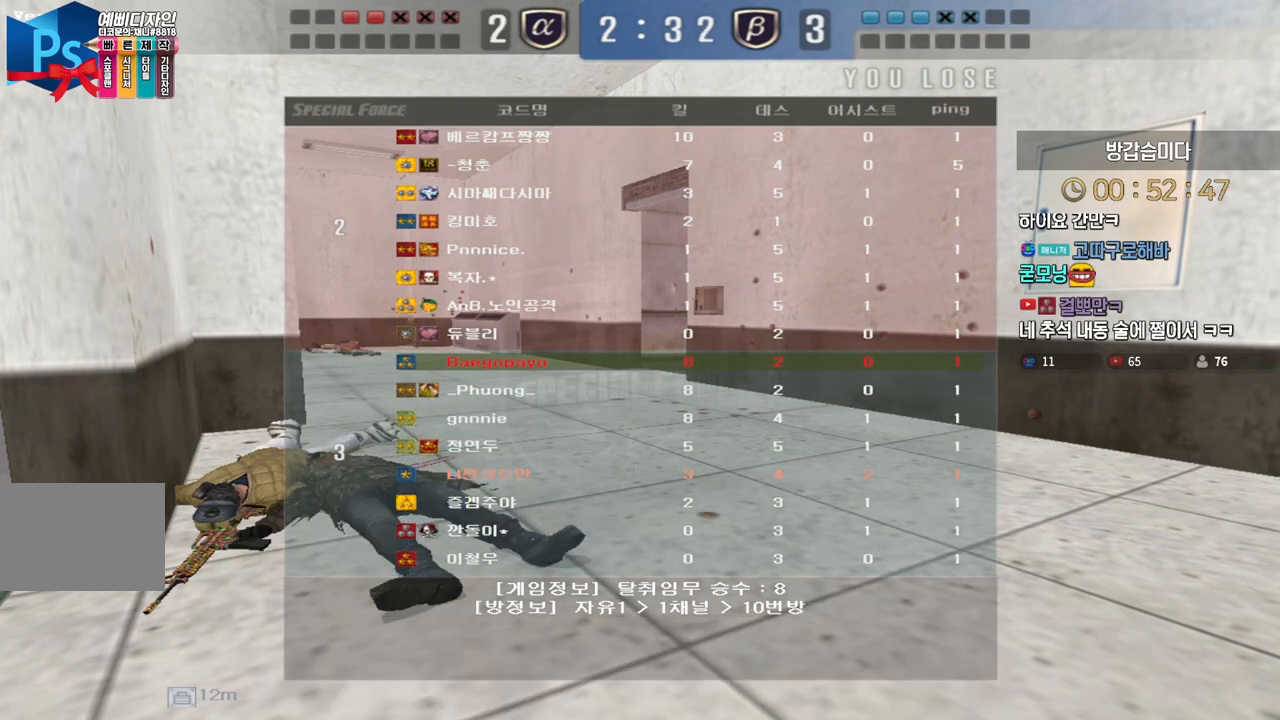
{"keys": [], "events": []}
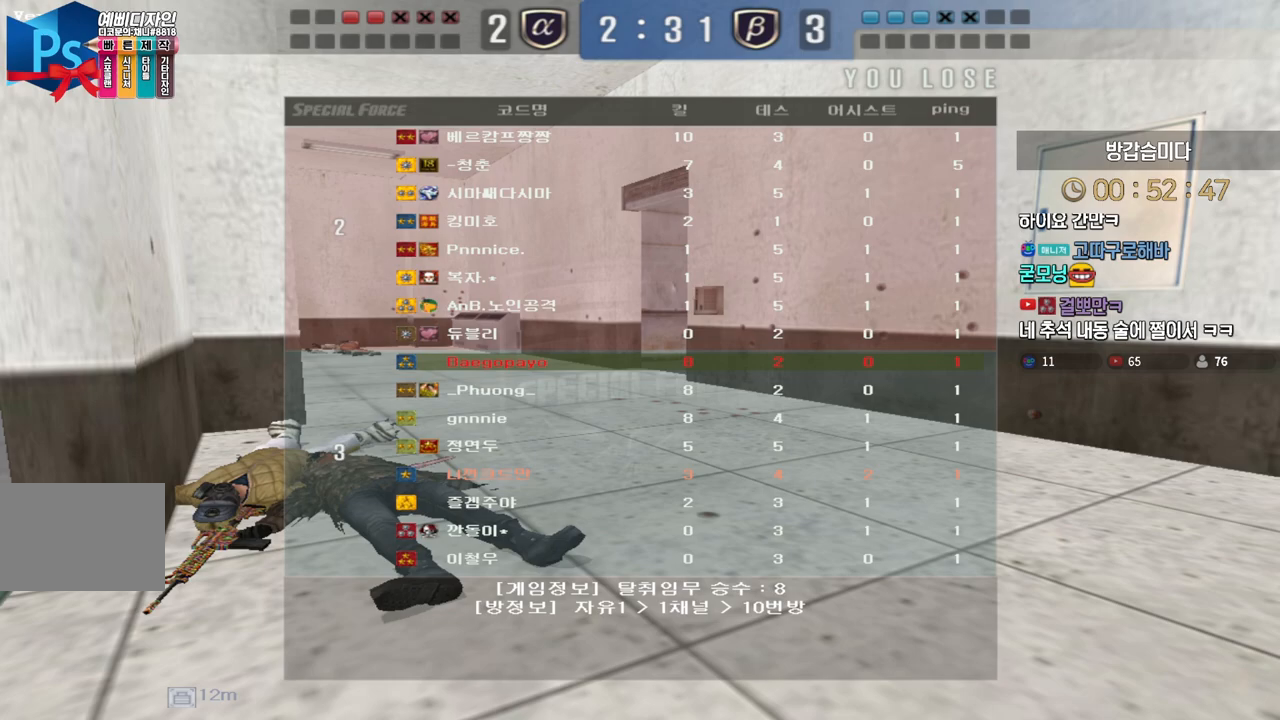
{"keys": [], "events": []}
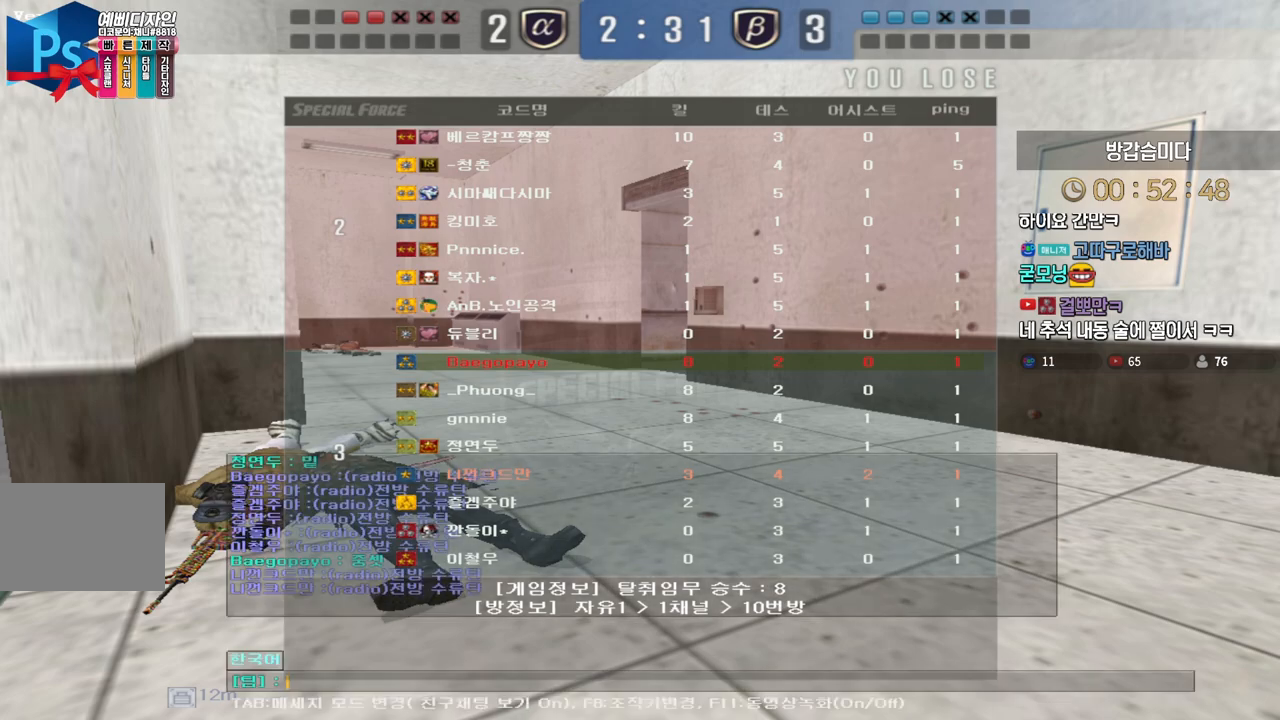
{"keys": [], "events": [[250, "f", "down"], [317, "f", "up"]]}
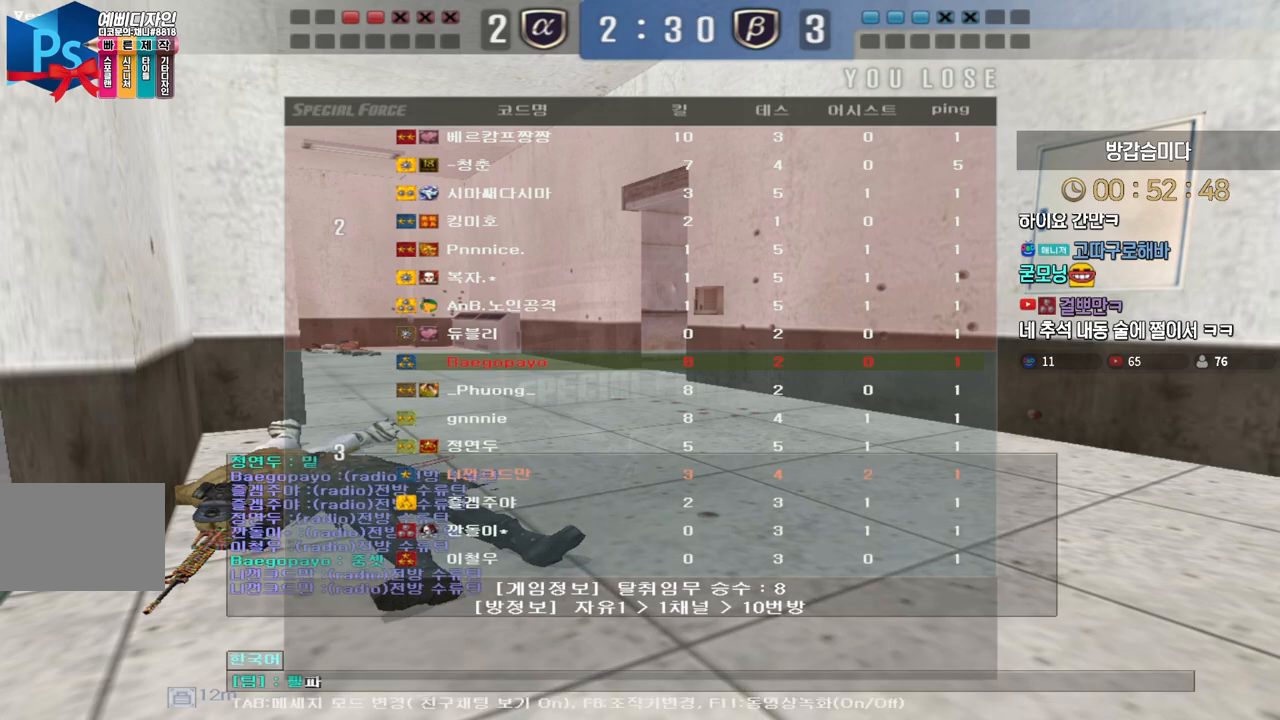
{"keys": [], "events": [[67, "f", "down"], [167, "a", "down"], [183, "f", "up"], [300, "a", "up"]]}
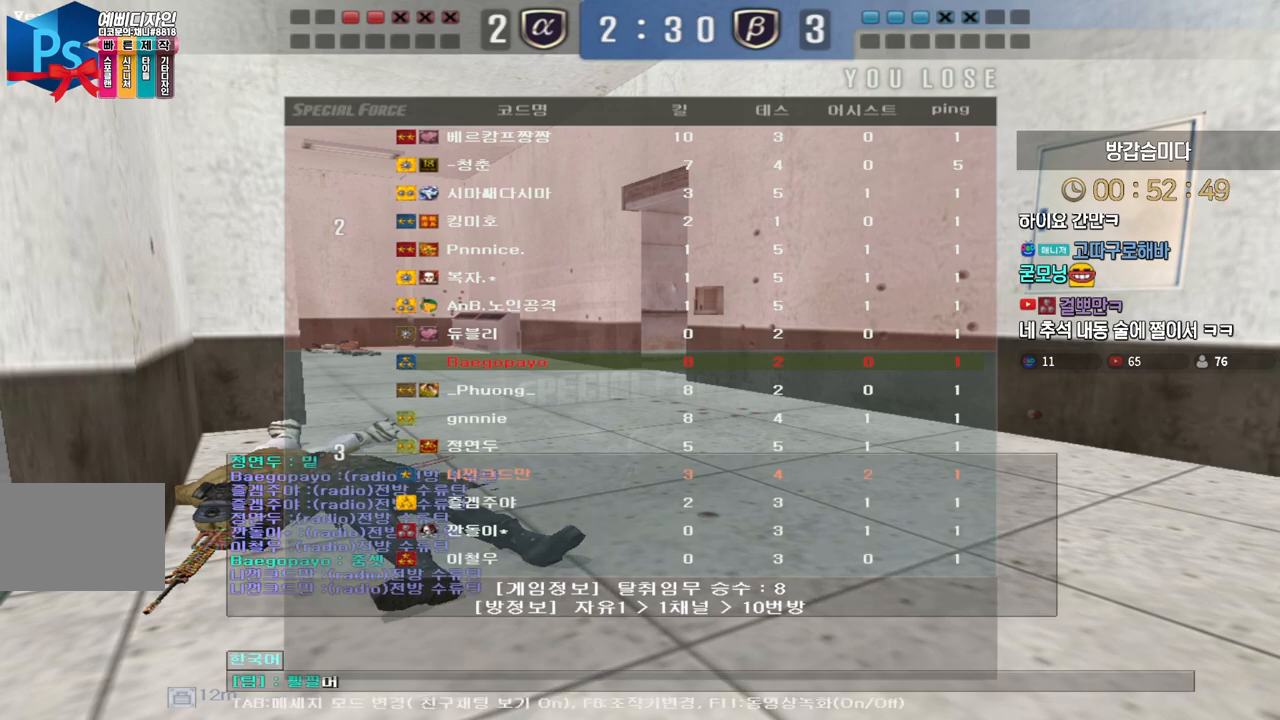
{"keys": [], "events": []}
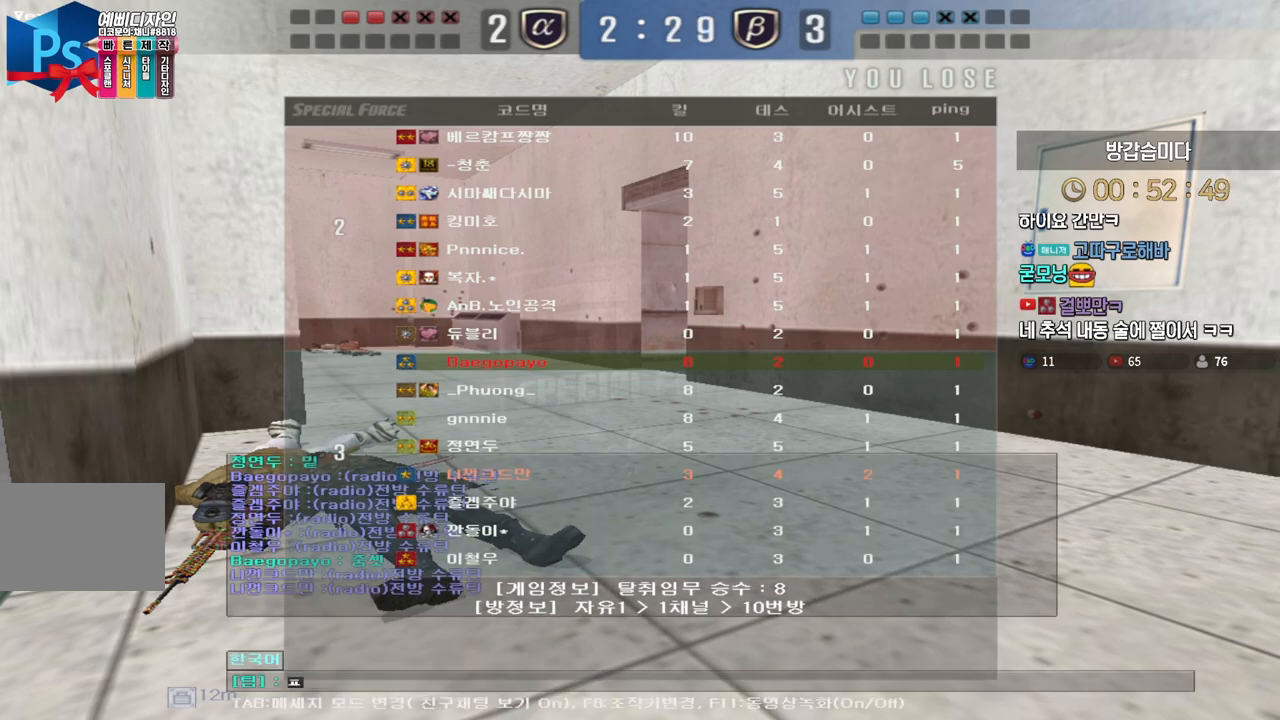
{"keys": [], "events": [[67, "s", "down"], [150, "s", "up"]]}
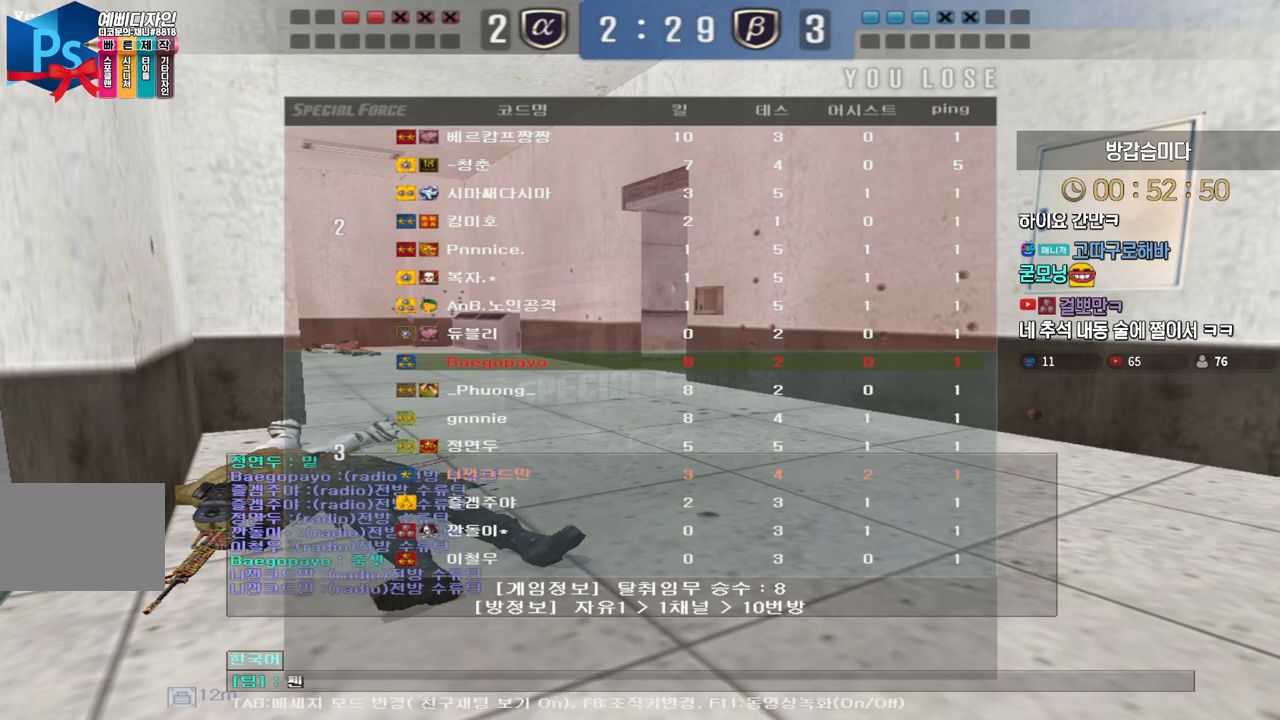
{"keys": ["e"], "events": [[250, "f", "down"], [333, "f", "up"], [350, "e", "down"], [417, "e", "up"], [483, "e", "down"]]}
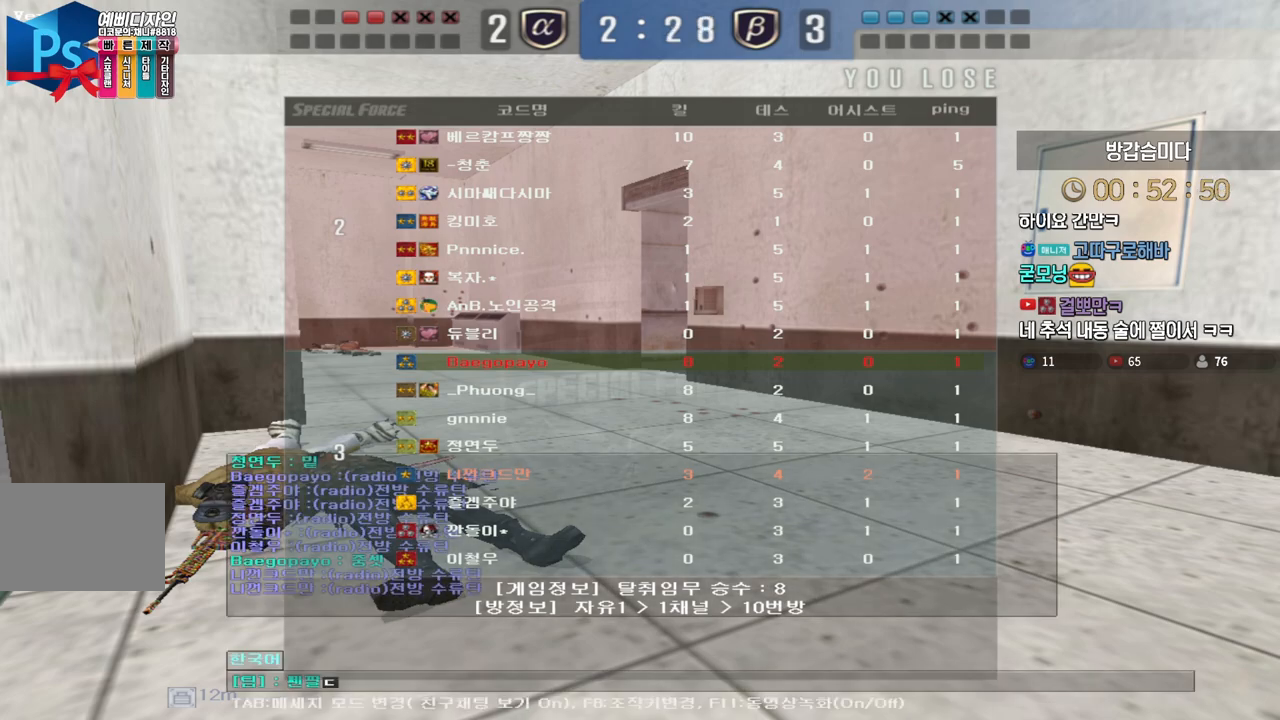
{"keys": ["w"], "events": [[67, "e", "up"], [383, "w", "down"]]}
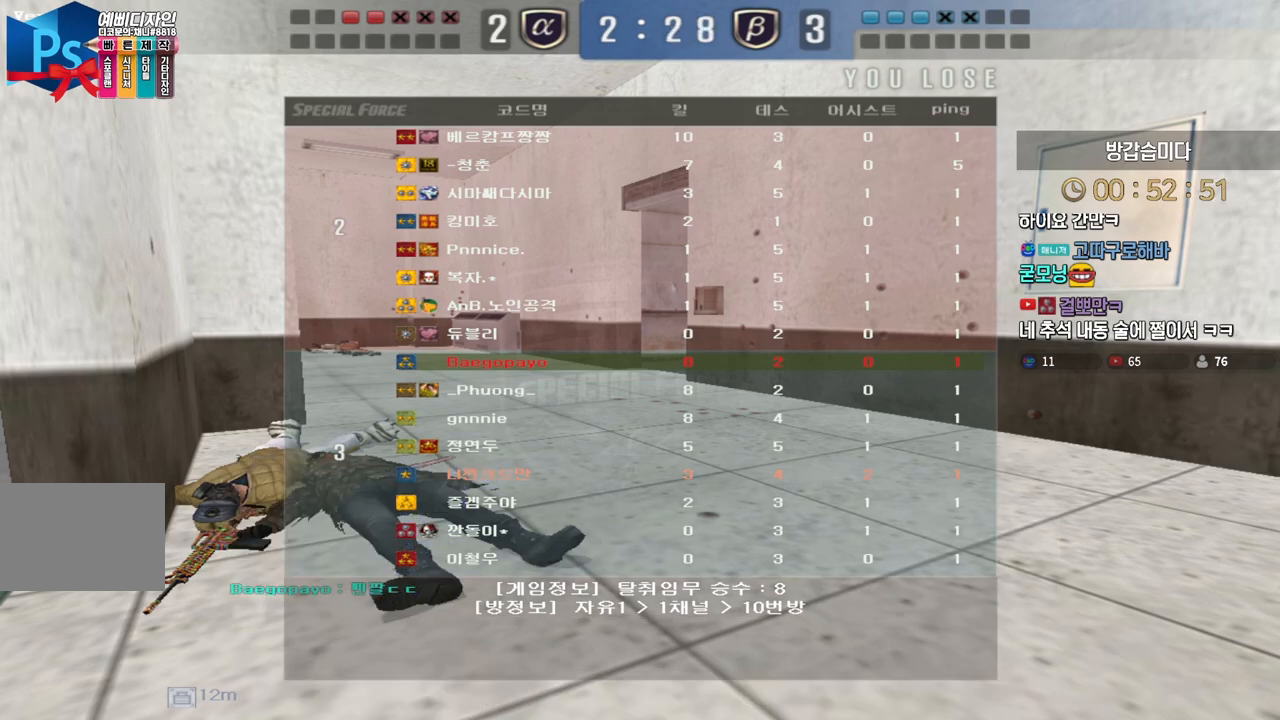
{"keys": ["w"], "events": []}
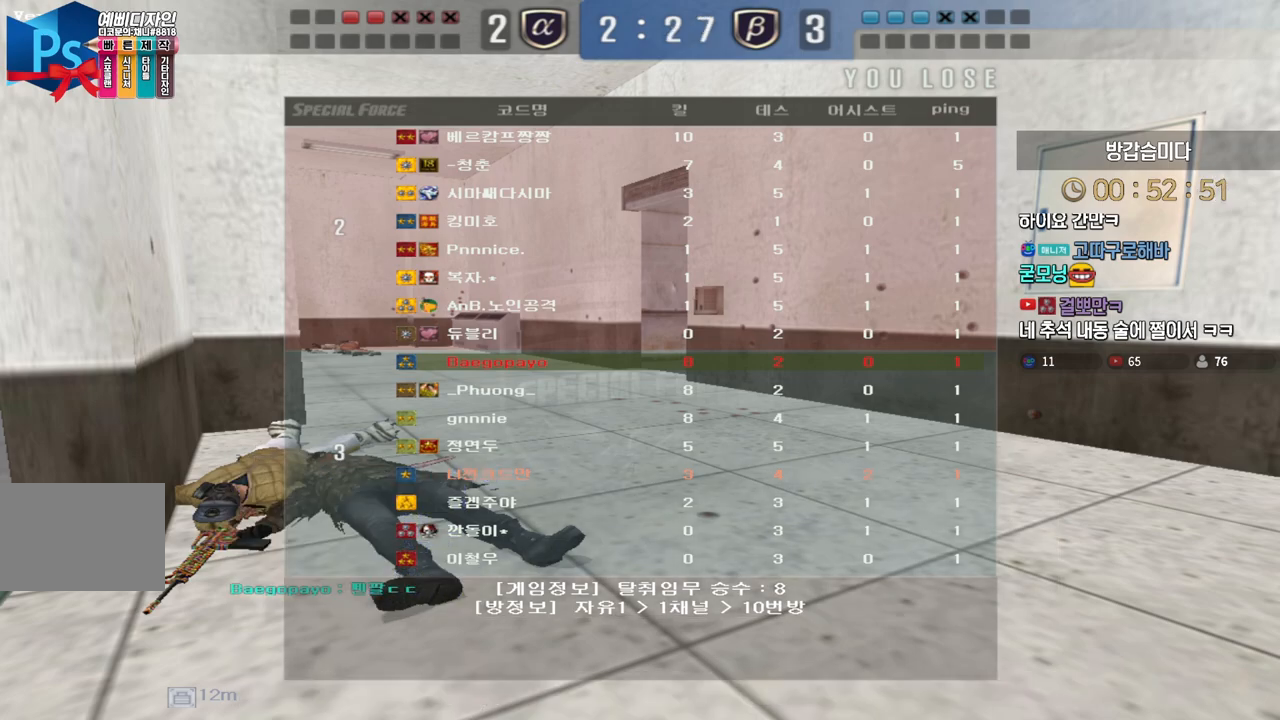
{"keys": ["w"], "events": []}
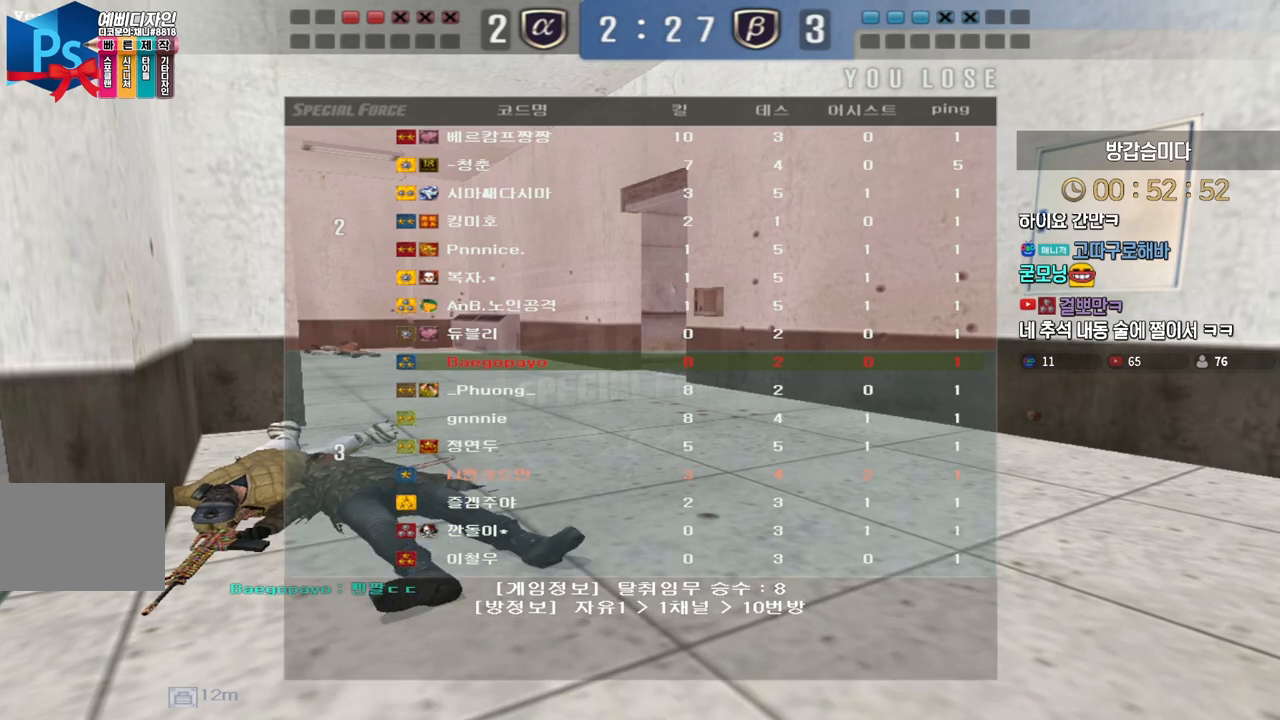
{"keys": ["d", "w"], "events": [[483, "d", "down"]]}